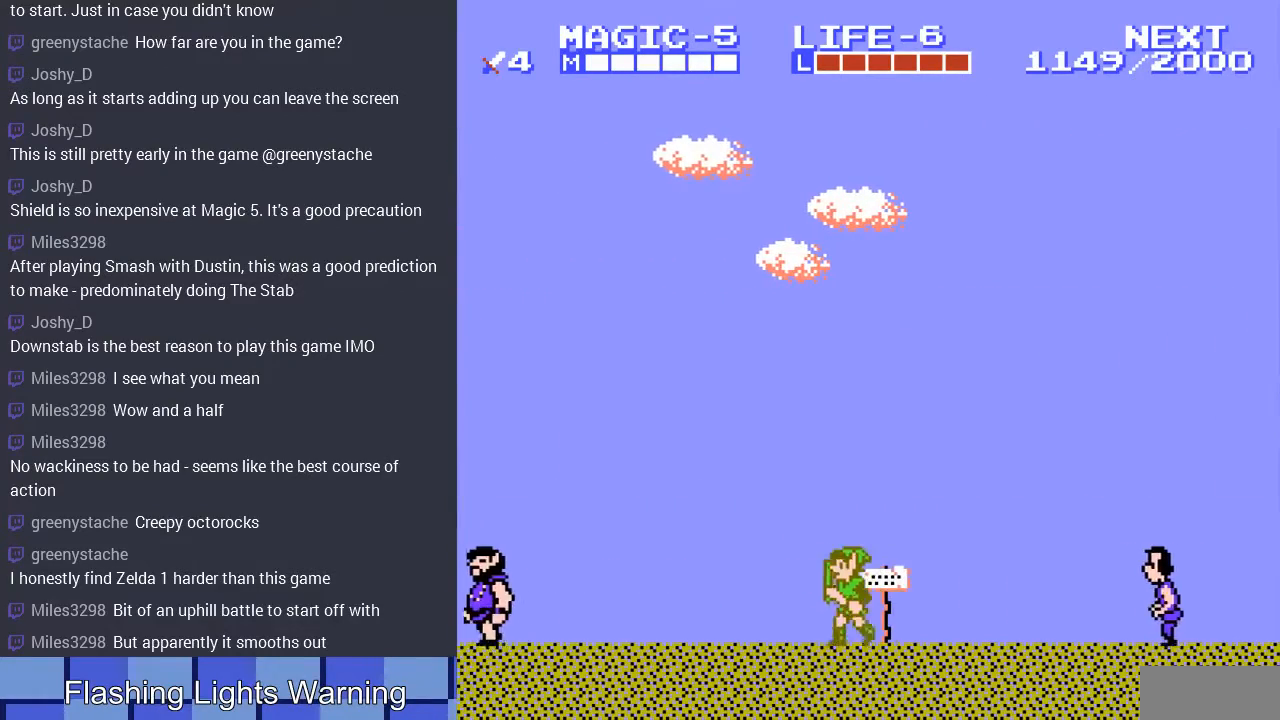
Gameplay with a controller (Nintendo layout); each line is a JSON object with the inputs held at the frame after it. "events" lists button and stick changes between this image and that frame as [ms after this image, input, new state], when the widget could be followed in between. Not read: L3 R3.
{"buttons": ["DPAD_LEFT"], "events": []}
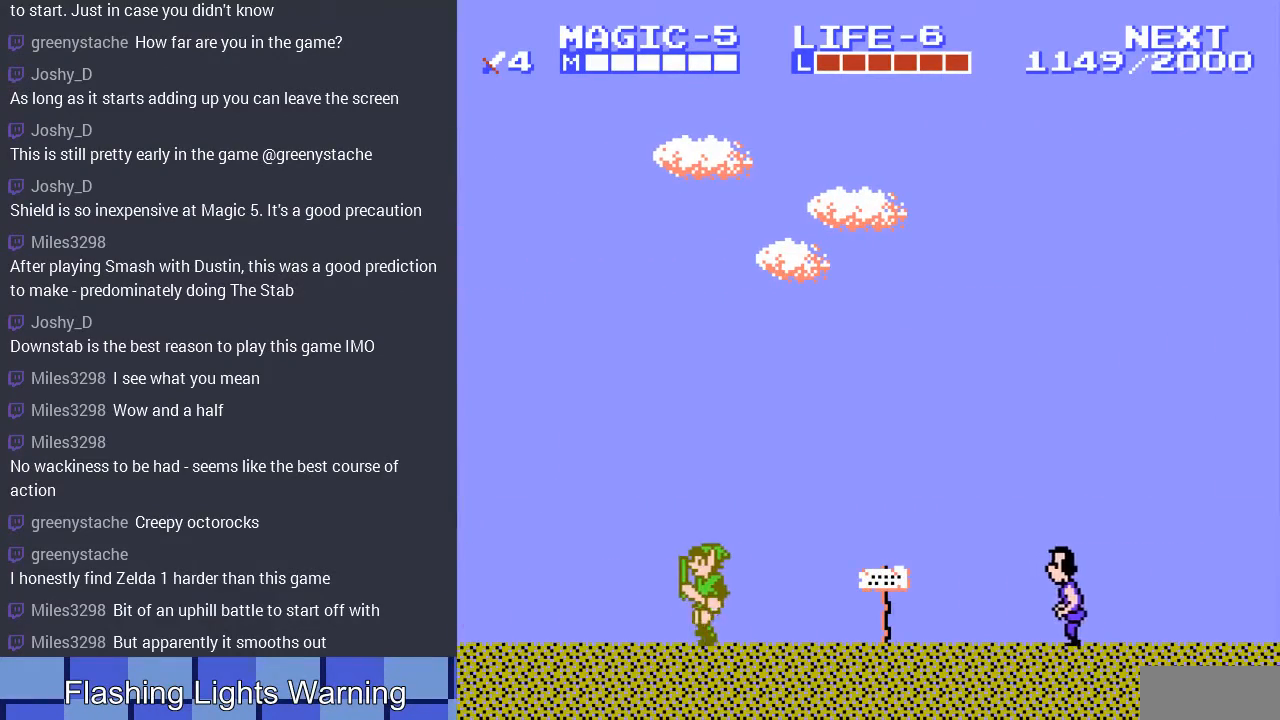
{"buttons": ["DPAD_DOWN", "DPAD_LEFT"], "events": [[300, "DPAD_DOWN", "down"], [300, "DPAD_LEFT", "up"], [367, "DPAD_DOWN", "up"], [367, "DPAD_LEFT", "down"], [500, "DPAD_DOWN", "down"]]}
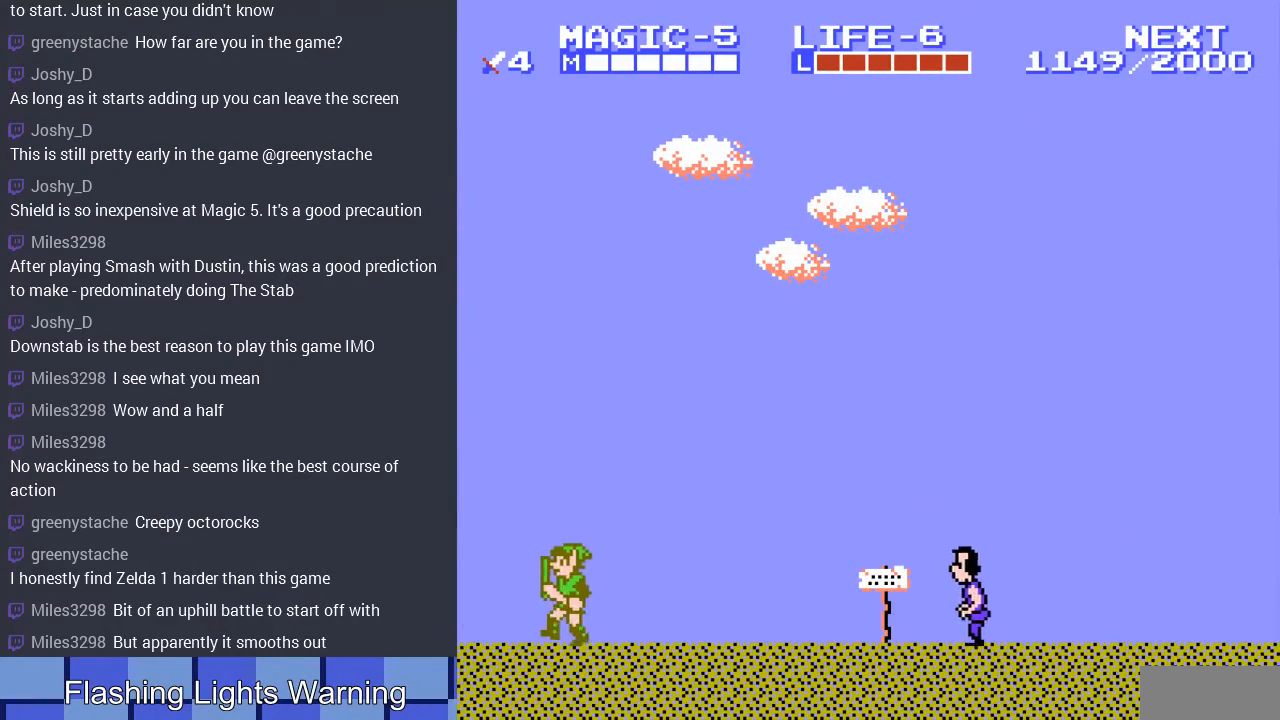
{"buttons": ["DPAD_LEFT"], "events": [[33, "DPAD_LEFT", "up"], [100, "DPAD_LEFT", "down"], [133, "DPAD_DOWN", "up"], [267, "DPAD_DOWN", "down"], [267, "DPAD_LEFT", "up"], [333, "DPAD_LEFT", "down"], [367, "DPAD_DOWN", "up"]]}
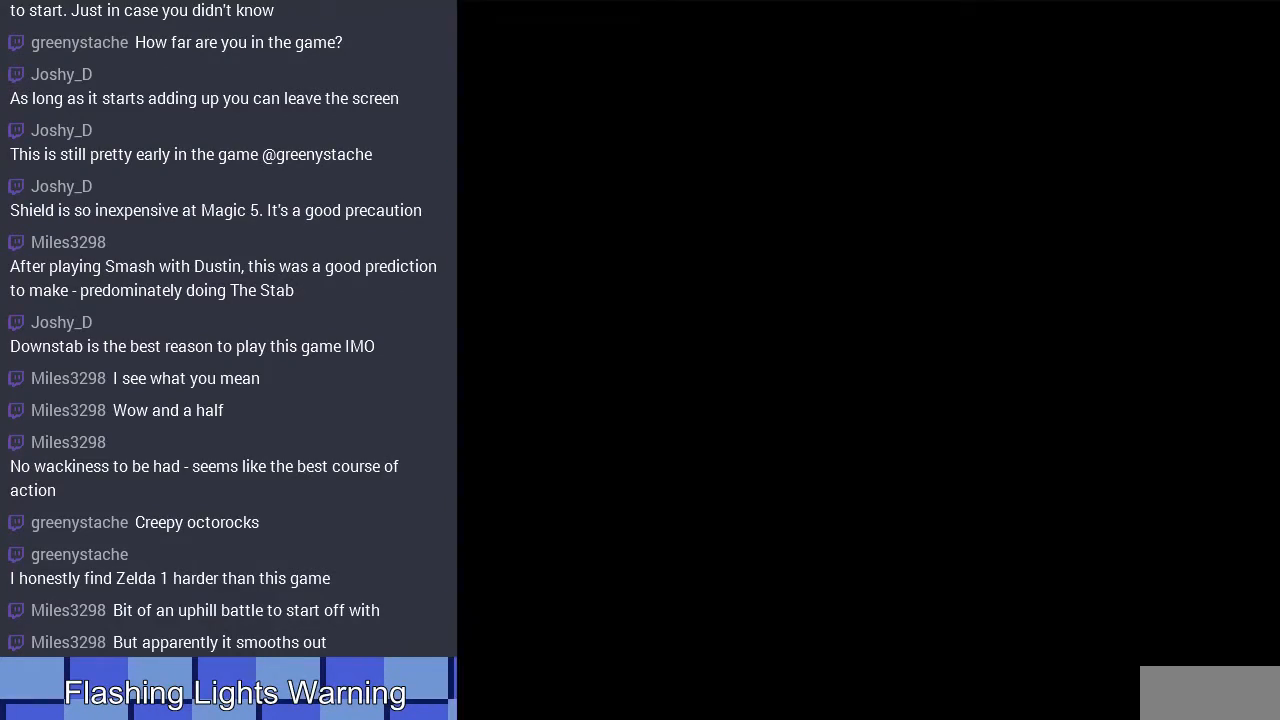
{"buttons": [], "events": [[67, "DPAD_LEFT", "up"]]}
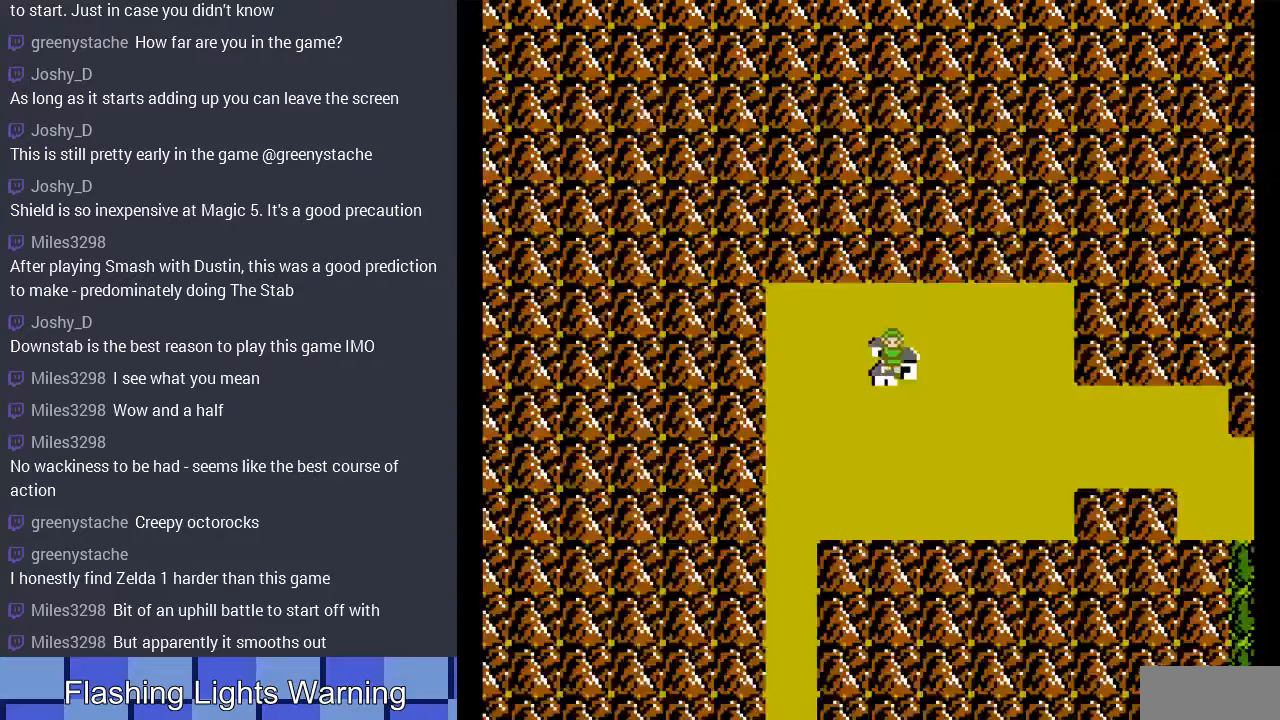
{"buttons": ["DPAD_DOWN"], "events": [[67, "DPAD_LEFT", "down"], [333, "DPAD_DOWN", "down"], [333, "DPAD_LEFT", "up"]]}
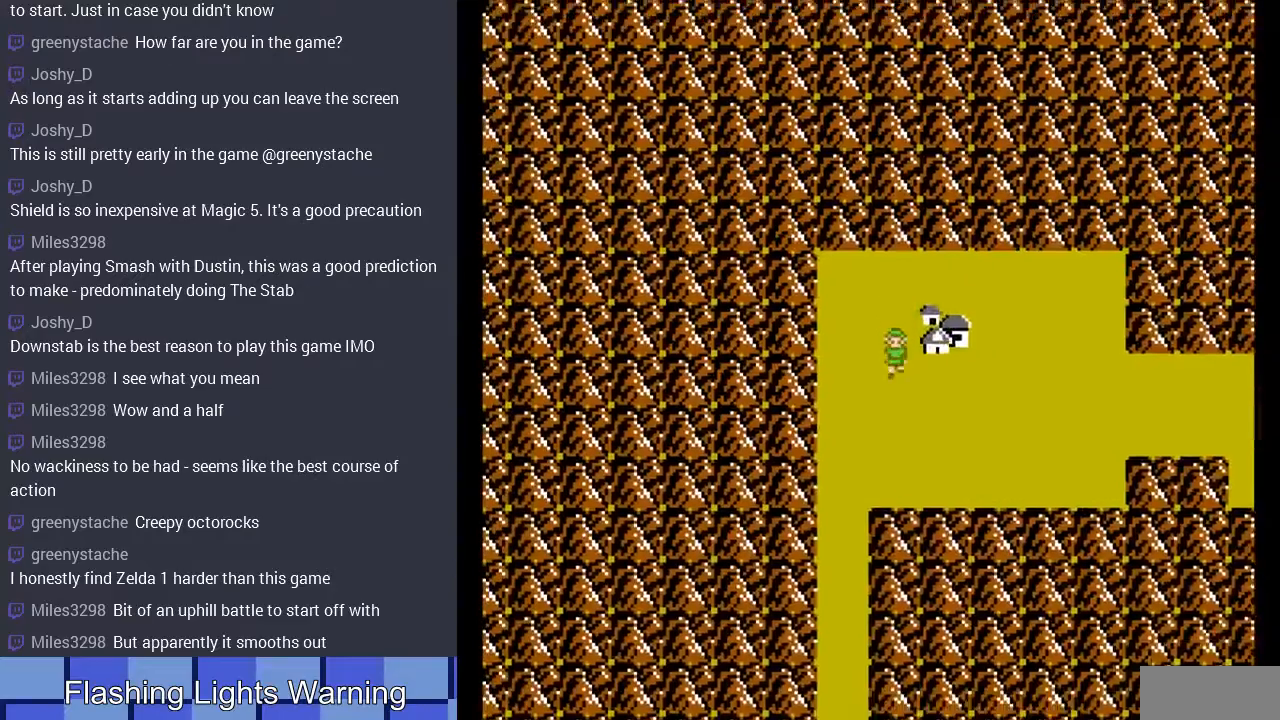
{"buttons": ["DPAD_LEFT"], "events": [[400, "DPAD_DOWN", "up"], [400, "DPAD_LEFT", "down"]]}
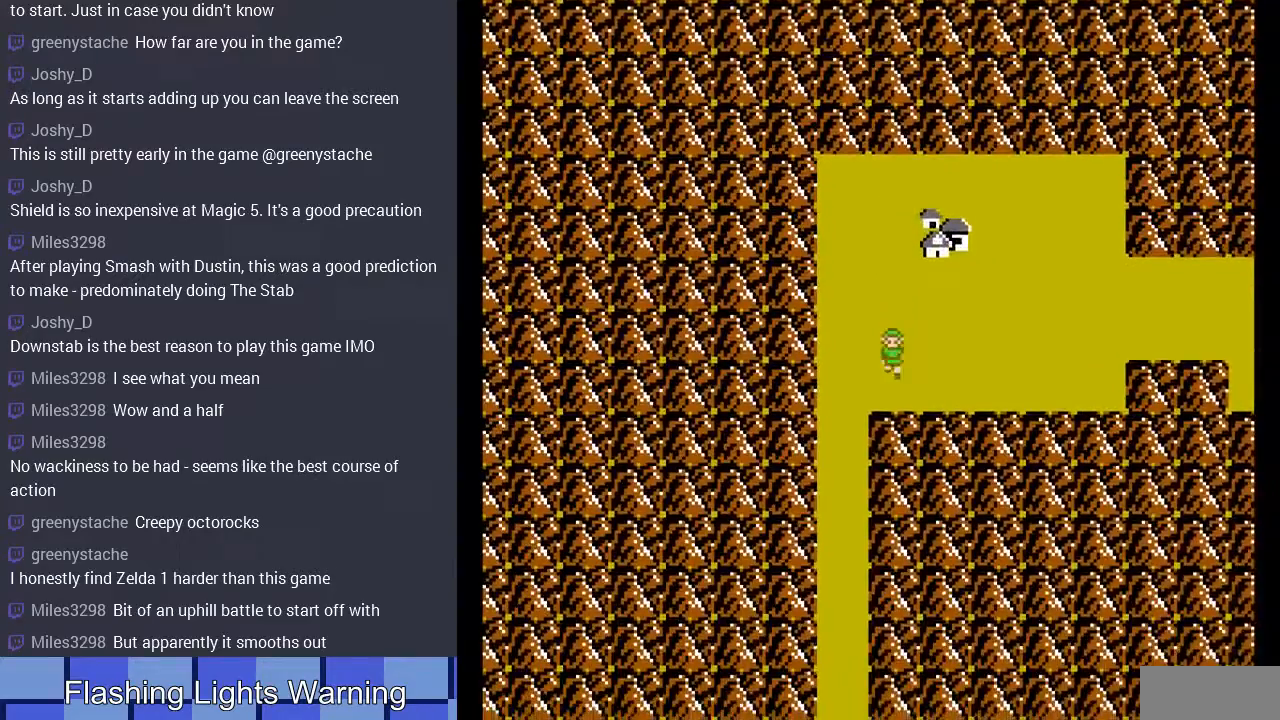
{"buttons": ["DPAD_DOWN"], "events": [[200, "DPAD_DOWN", "down"], [200, "DPAD_LEFT", "up"], [367, "DPAD_DOWN", "up"], [367, "DPAD_LEFT", "down"], [467, "DPAD_DOWN", "down"], [500, "DPAD_LEFT", "up"]]}
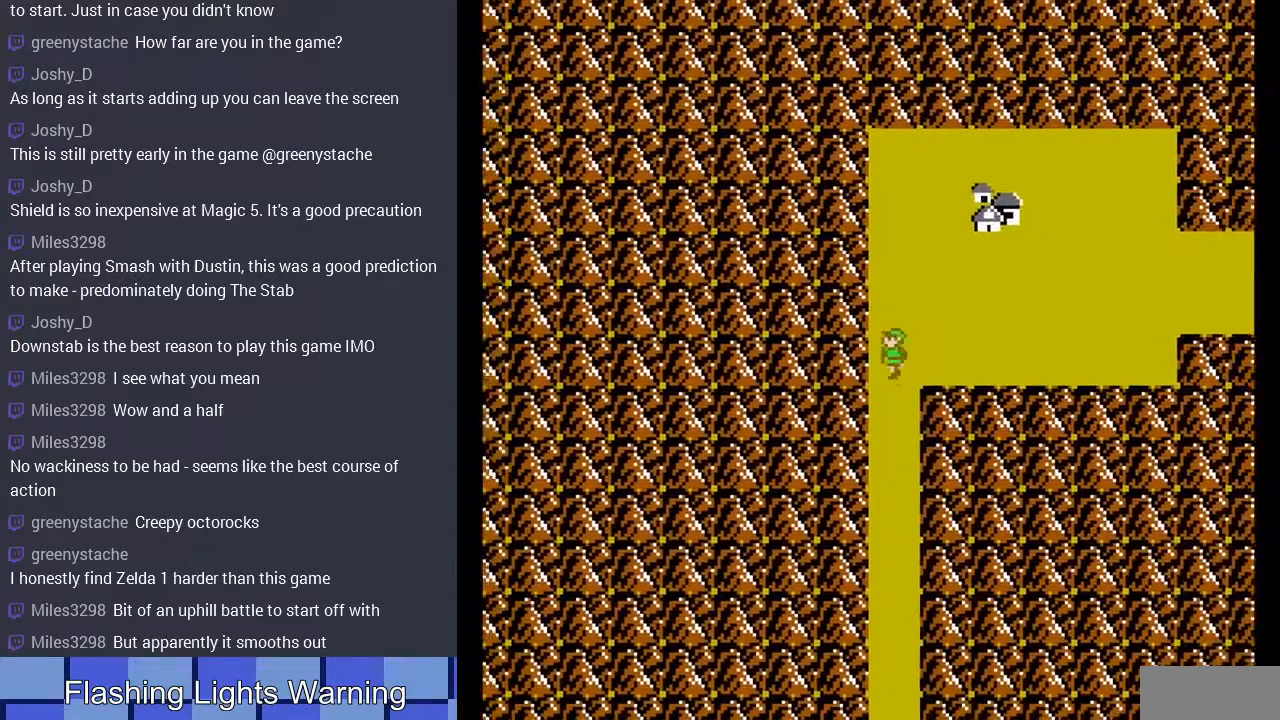
{"buttons": ["DPAD_DOWN"], "events": []}
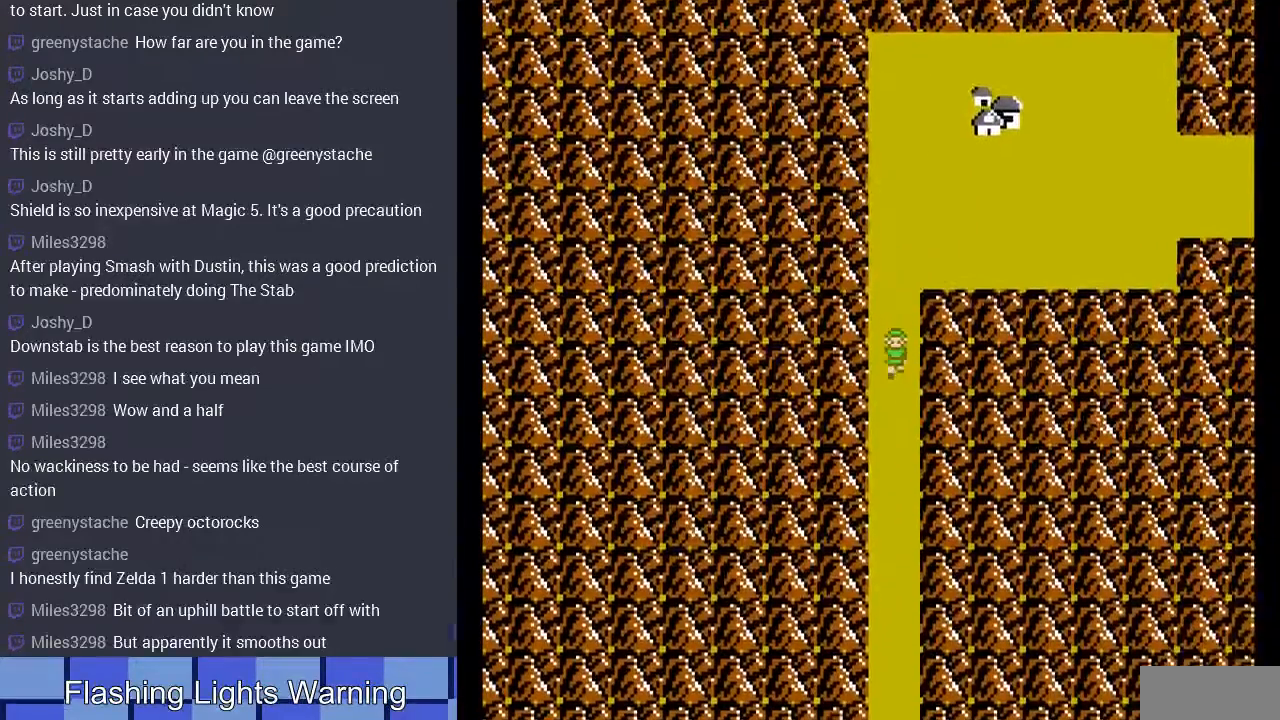
{"buttons": ["DPAD_DOWN"], "events": []}
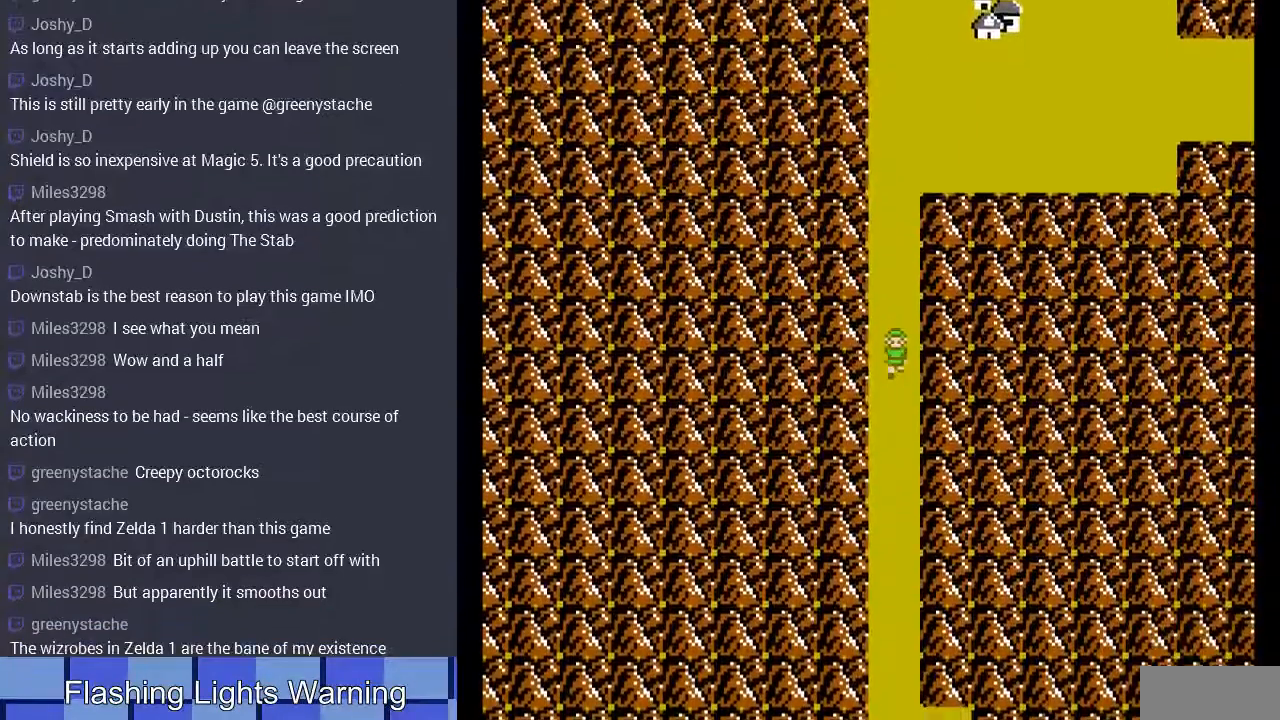
{"buttons": ["DPAD_DOWN"], "events": []}
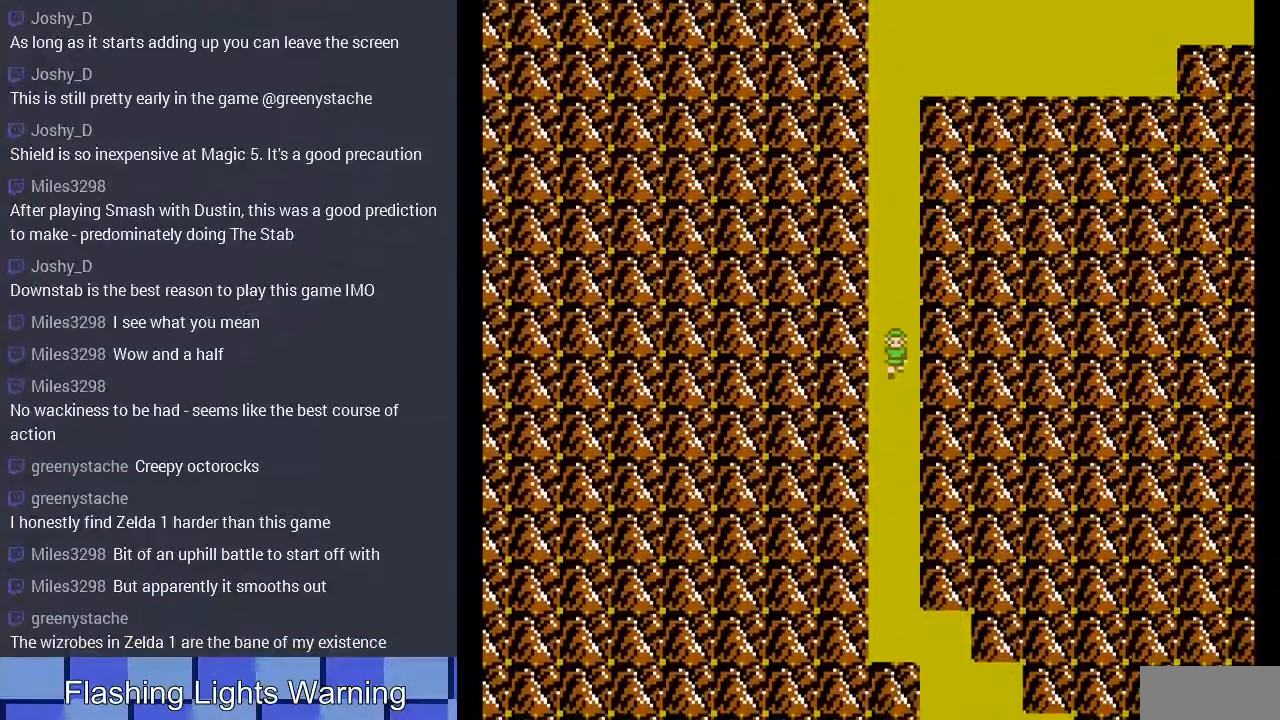
{"buttons": ["DPAD_DOWN"], "events": []}
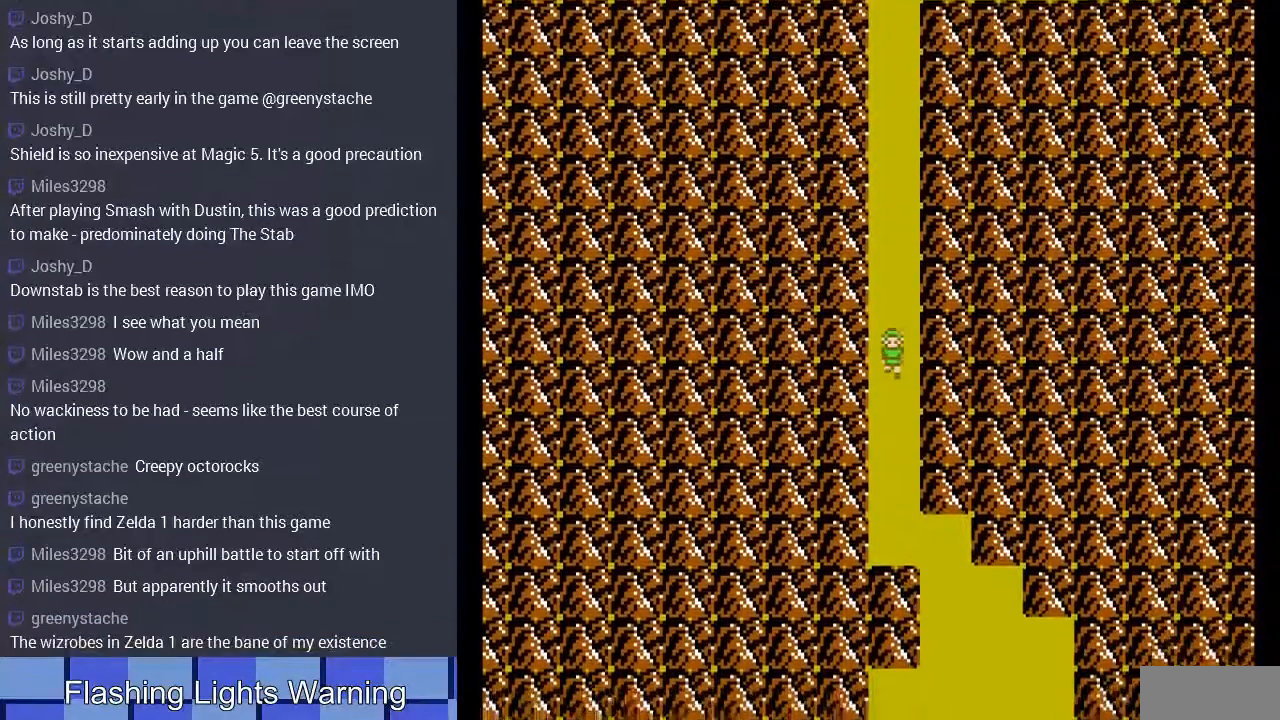
{"buttons": ["DPAD_DOWN"], "events": []}
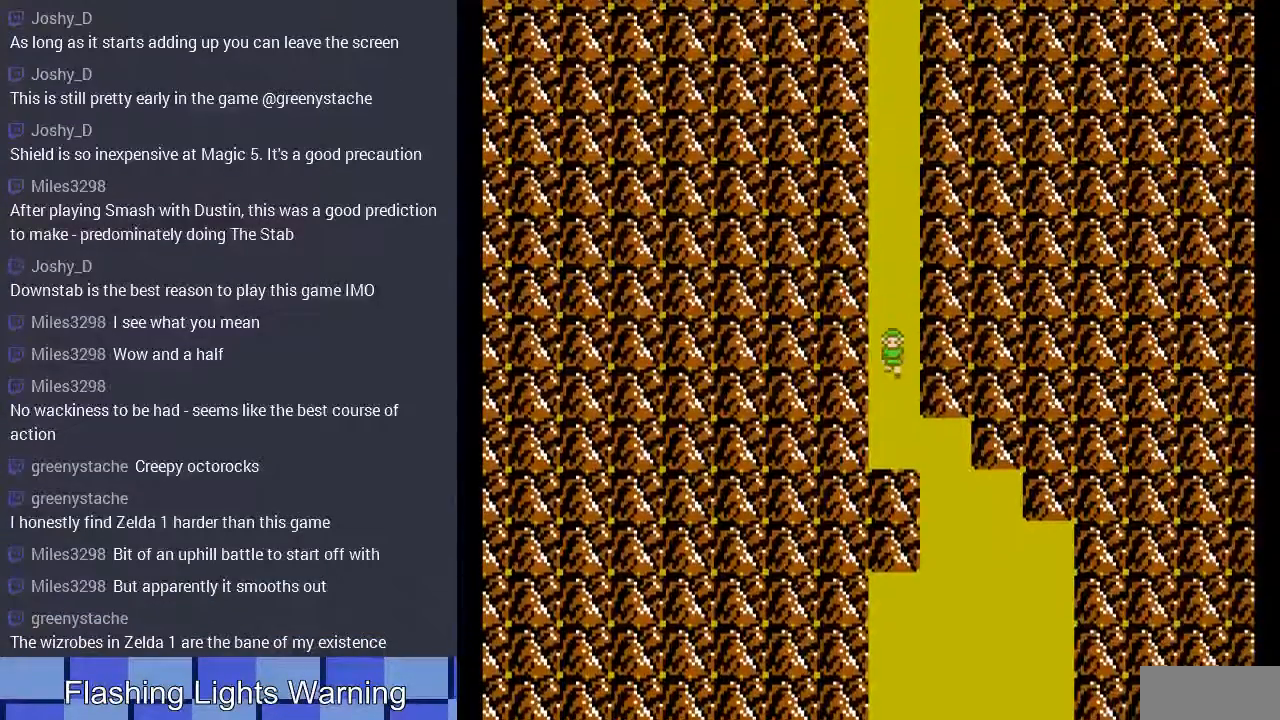
{"buttons": ["DPAD_RIGHT"], "events": [[300, "DPAD_DOWN", "up"], [367, "DPAD_RIGHT", "down"]]}
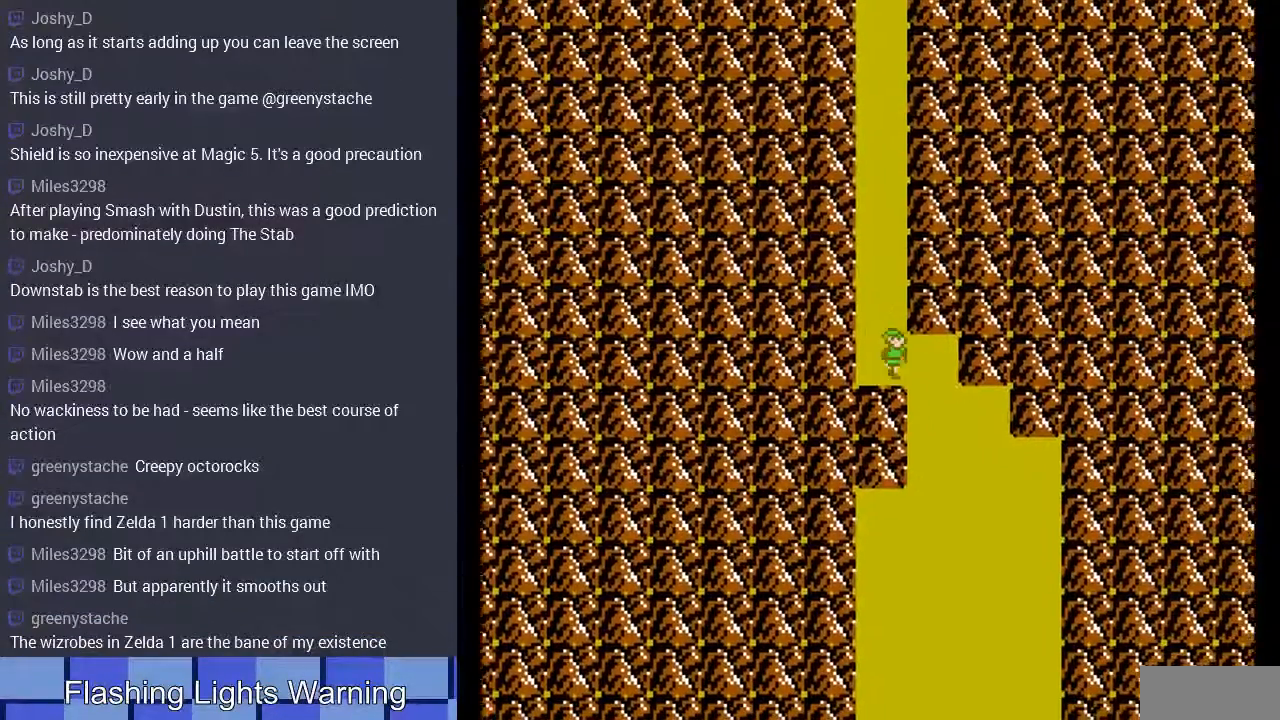
{"buttons": ["DPAD_DOWN"], "events": [[267, "DPAD_DOWN", "down"], [267, "DPAD_RIGHT", "up"]]}
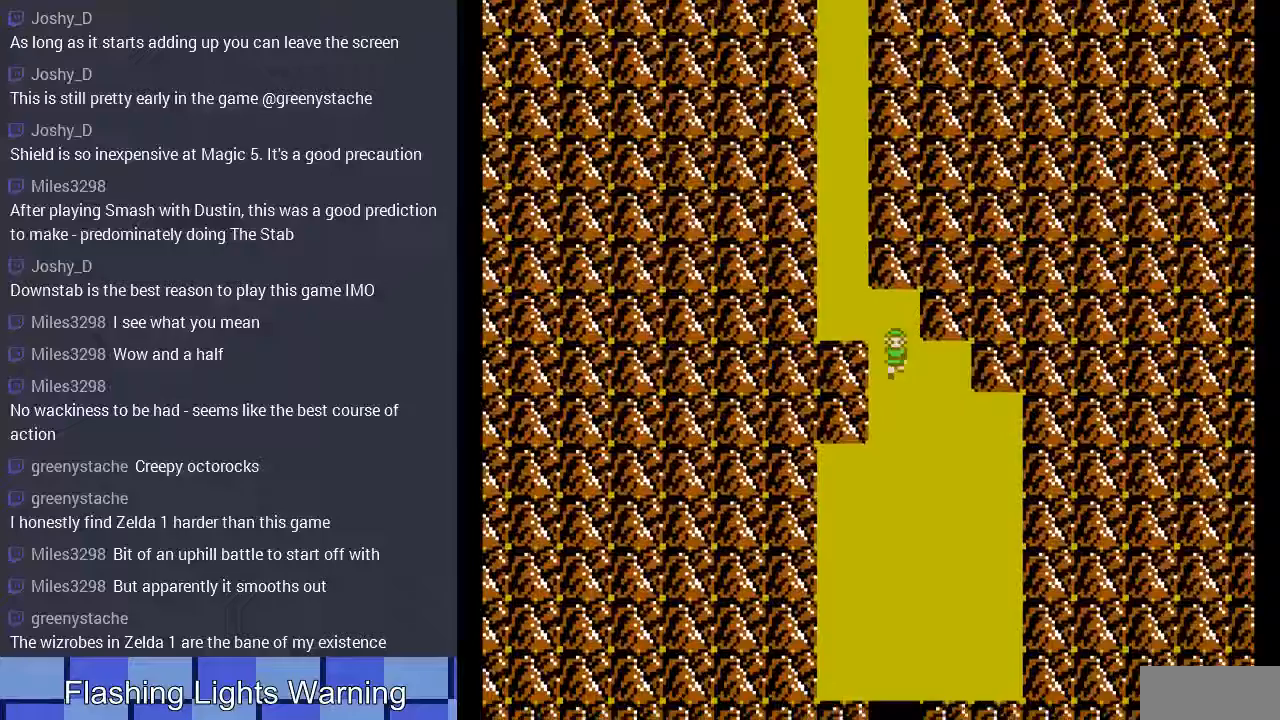
{"buttons": ["DPAD_DOWN"], "events": []}
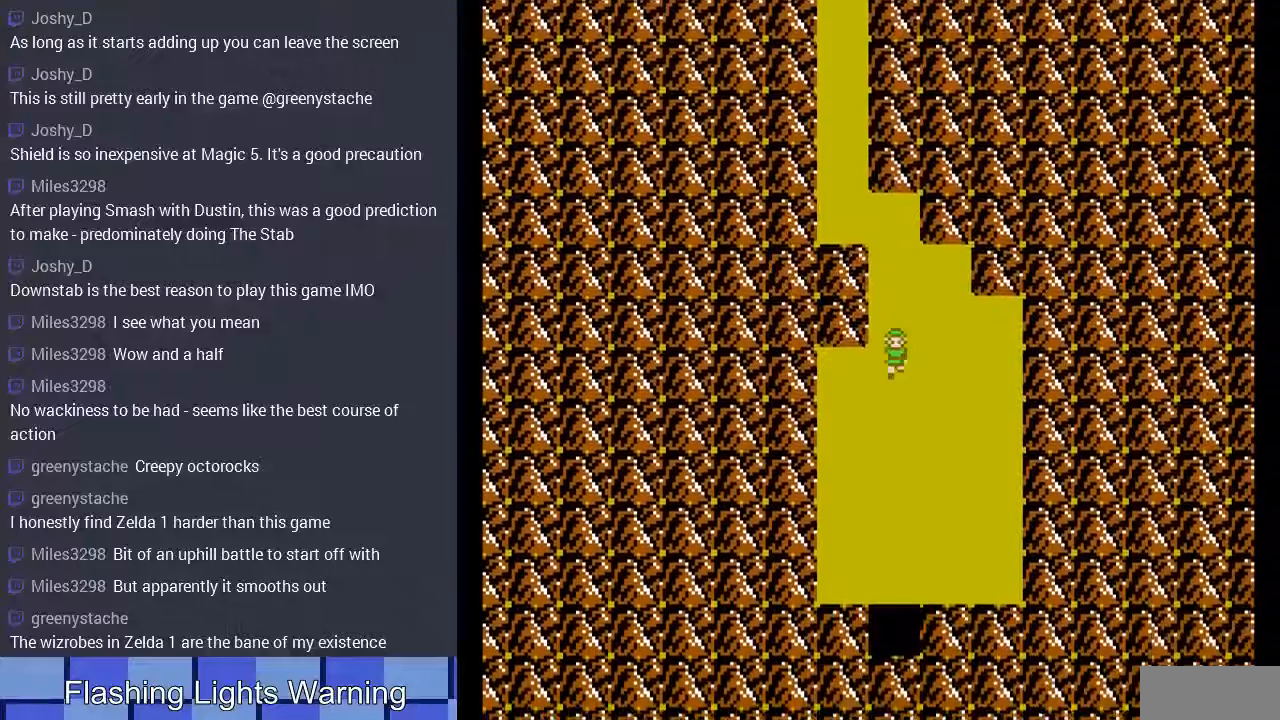
{"buttons": ["DPAD_DOWN"], "events": []}
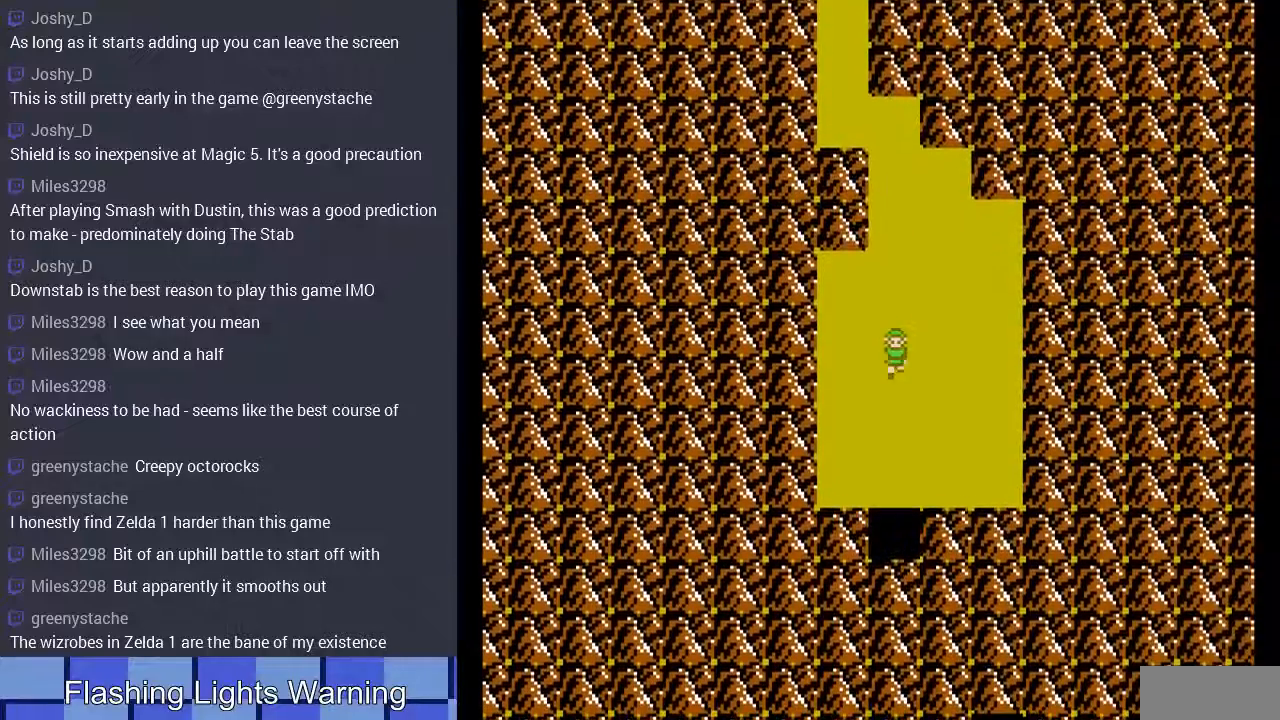
{"buttons": ["DPAD_DOWN"], "events": []}
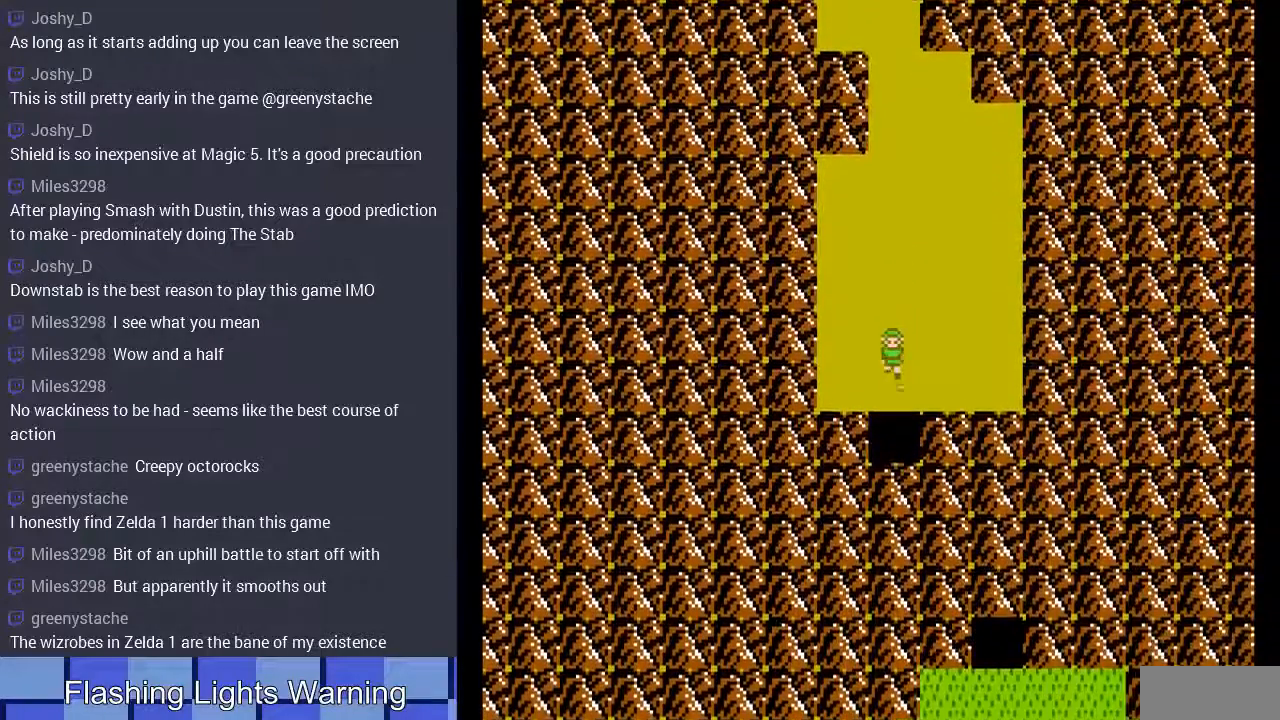
{"buttons": ["DPAD_DOWN"], "events": []}
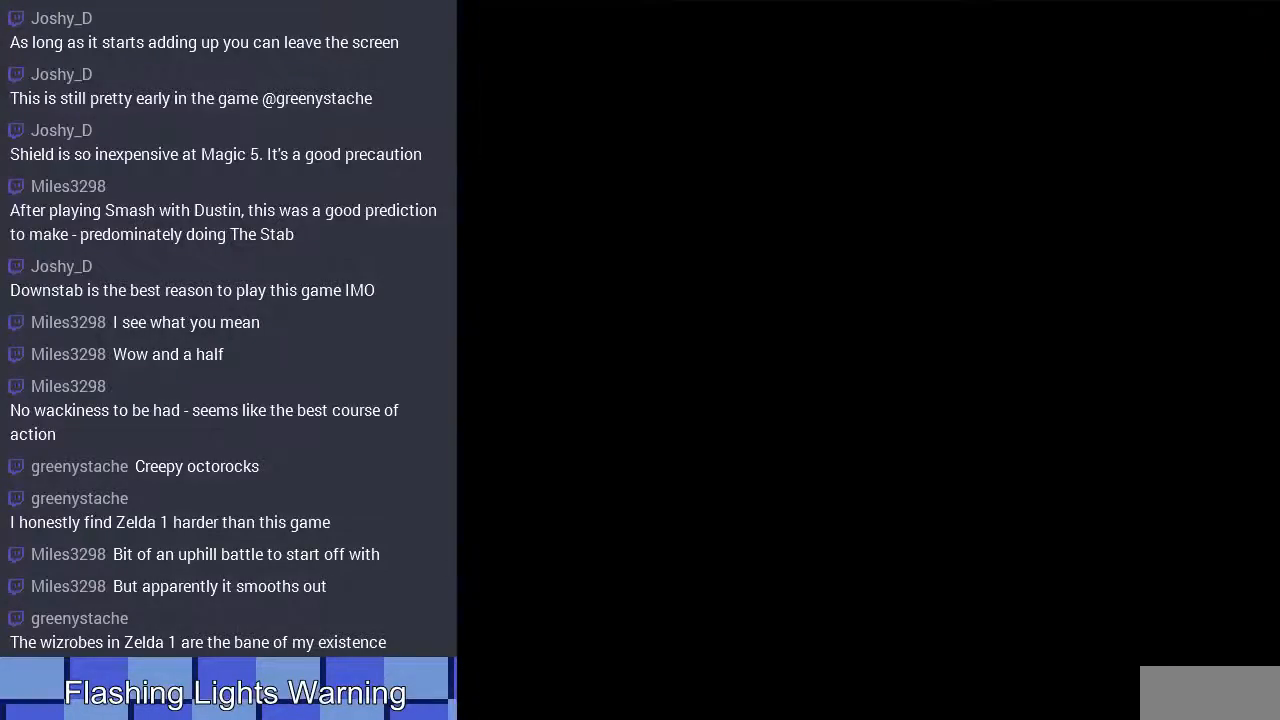
{"buttons": [], "events": [[100, "DPAD_DOWN", "up"]]}
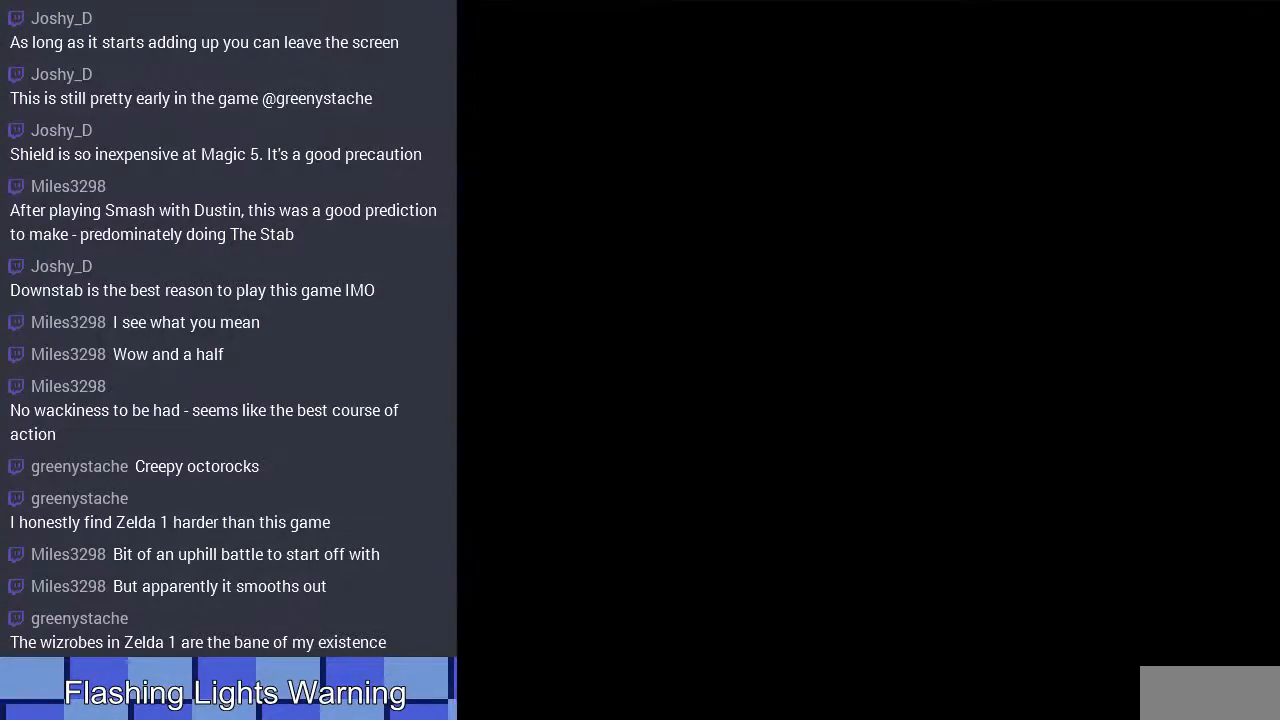
{"buttons": ["DPAD_RIGHT"], "events": [[333, "DPAD_RIGHT", "down"]]}
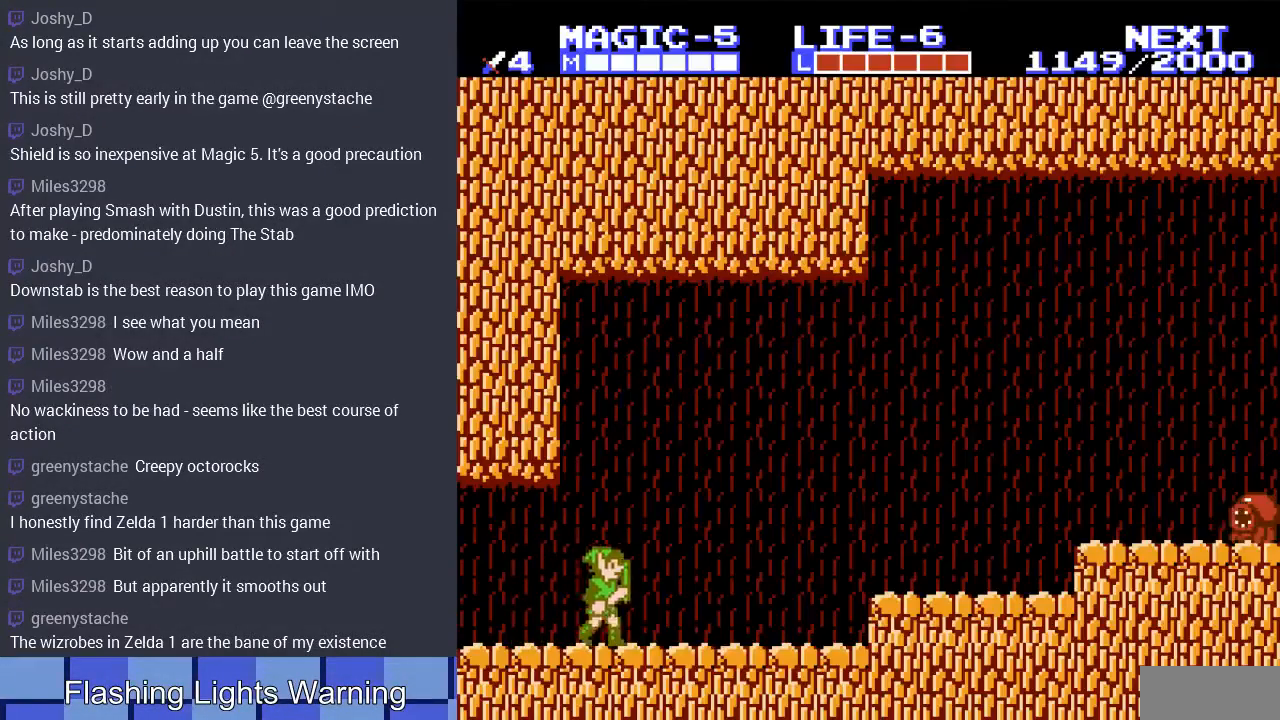
{"buttons": ["A", "DPAD_RIGHT"], "events": [[433, "A", "down"]]}
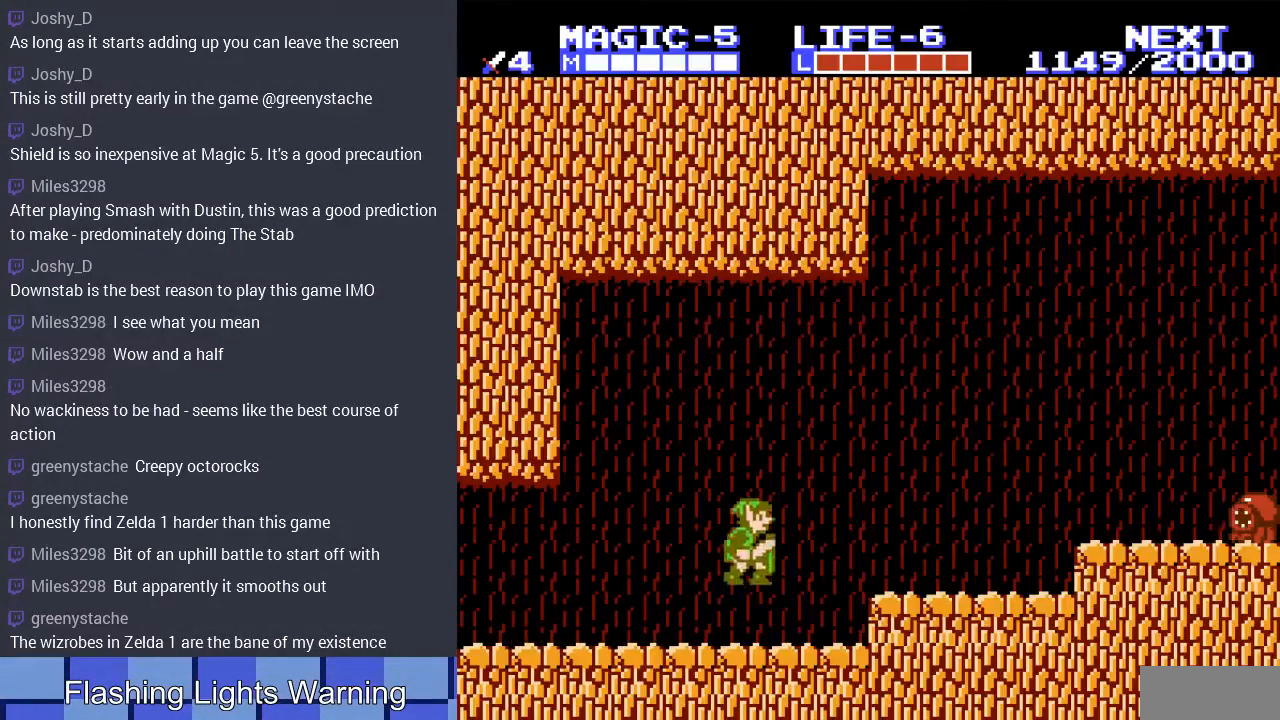
{"buttons": ["DPAD_RIGHT"], "events": [[100, "A", "up"], [400, "DPAD_RIGHT", "up"], [500, "DPAD_RIGHT", "down"]]}
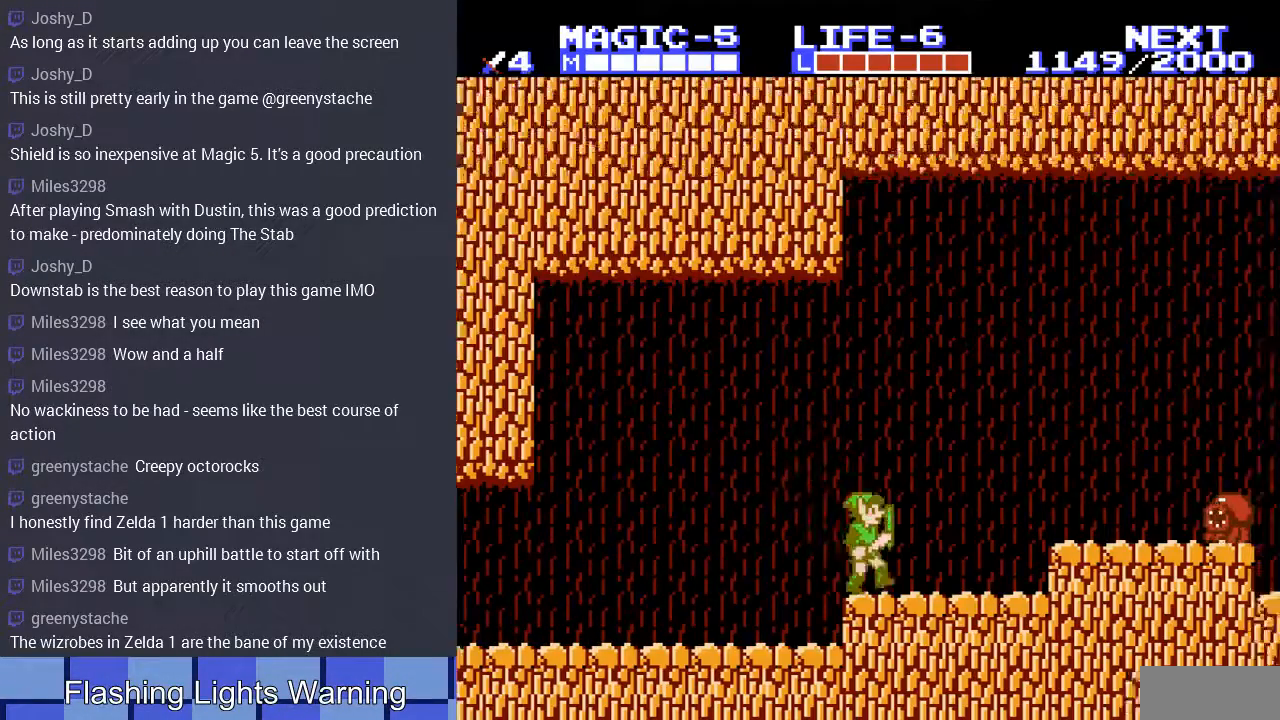
{"buttons": [], "events": [[300, "DPAD_RIGHT", "up"]]}
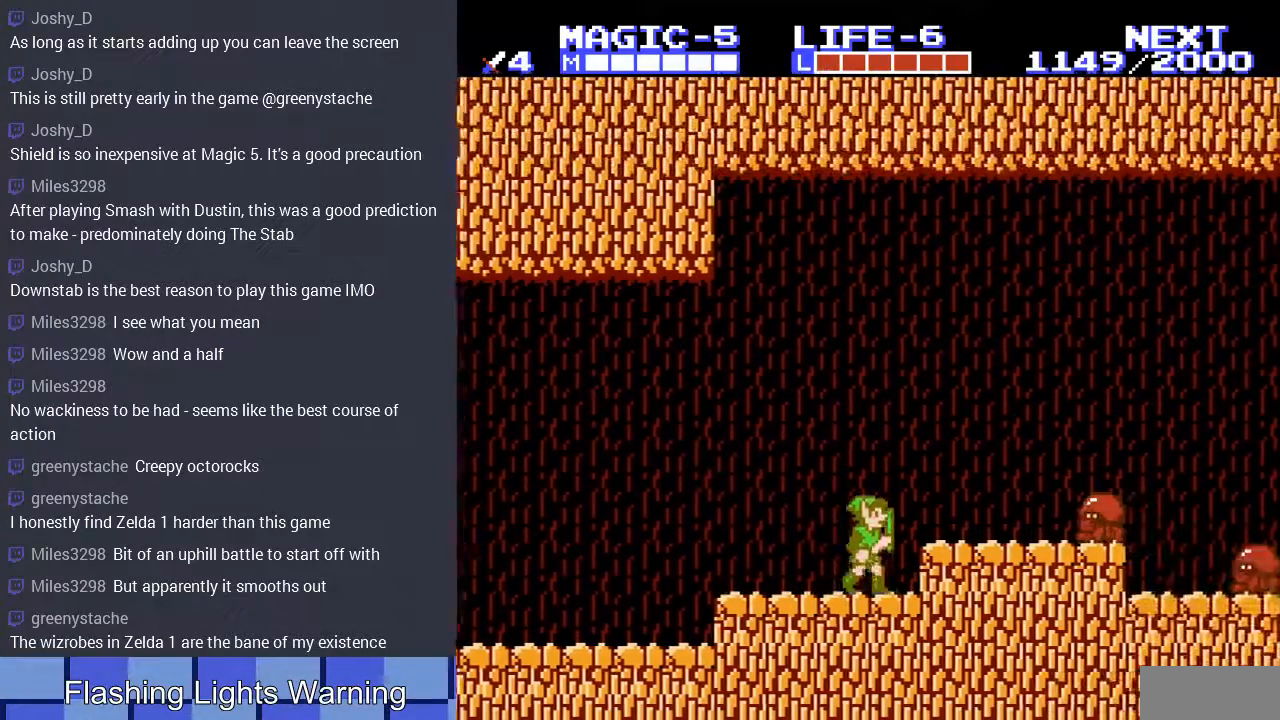
{"buttons": [], "events": [[167, "A", "down"], [233, "A", "up"], [233, "DPAD_RIGHT", "down"], [367, "DPAD_RIGHT", "up"]]}
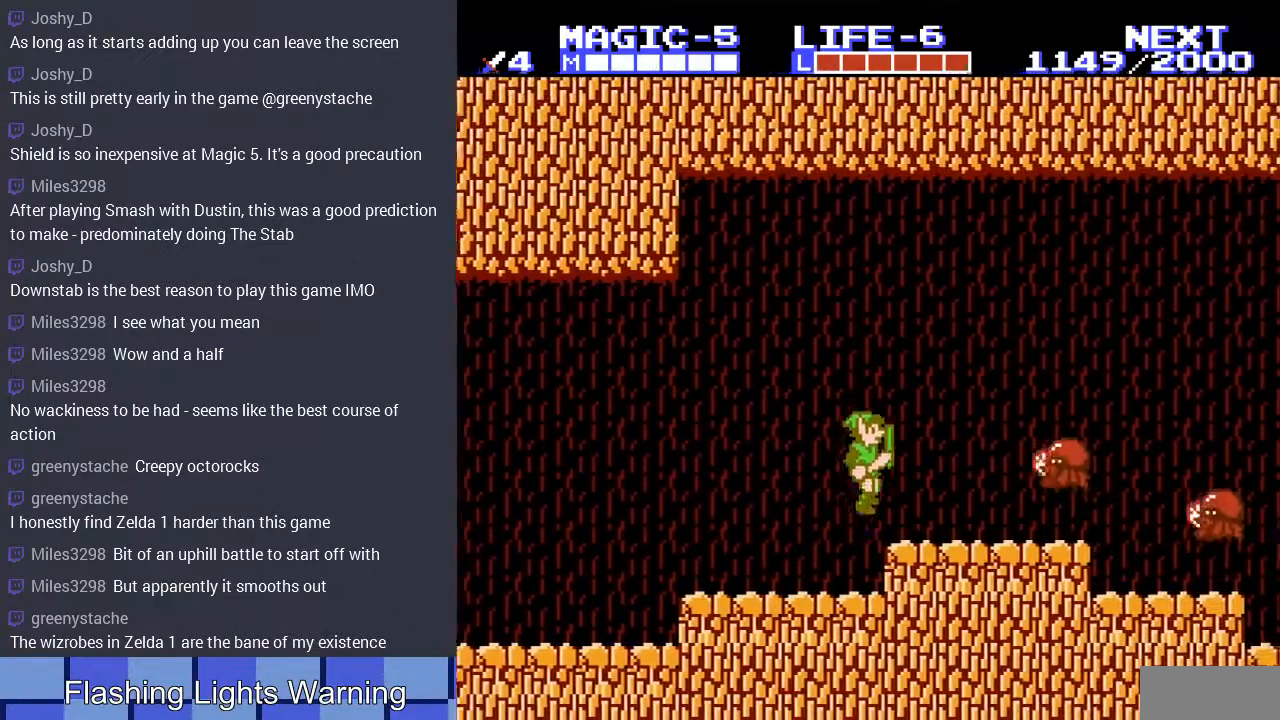
{"buttons": ["DPAD_RIGHT"], "events": [[33, "DPAD_RIGHT", "down"], [167, "A", "down"], [300, "DPAD_RIGHT", "up"], [367, "DPAD_RIGHT", "down"], [500, "A", "up"]]}
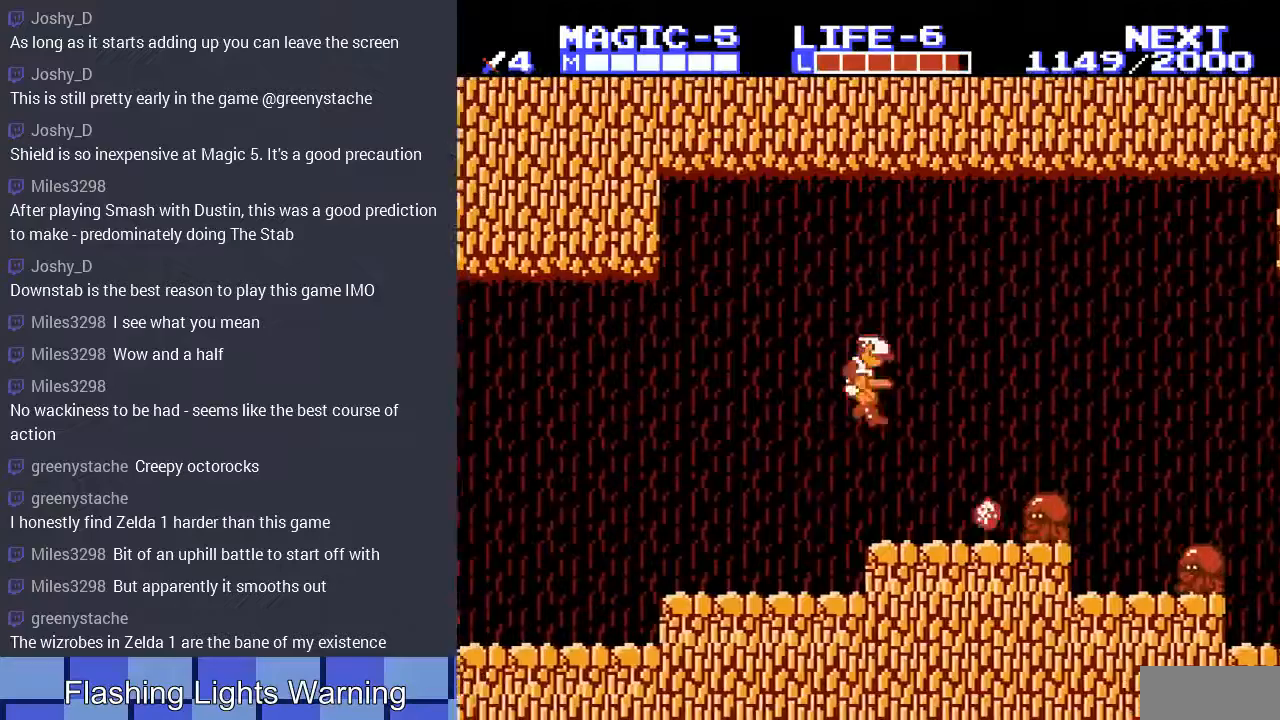
{"buttons": ["DPAD_RIGHT"], "events": [[400, "A", "down"], [500, "A", "up"]]}
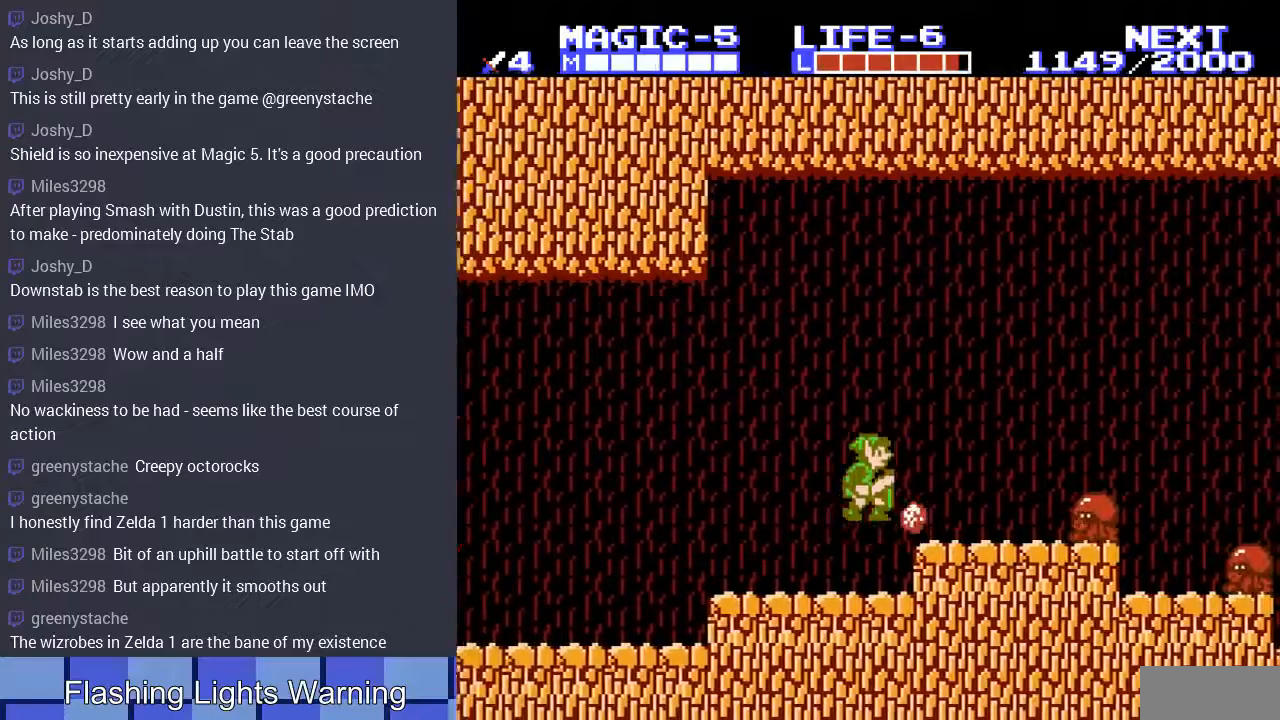
{"buttons": ["A", "DPAD_RIGHT"], "events": [[400, "A", "down"]]}
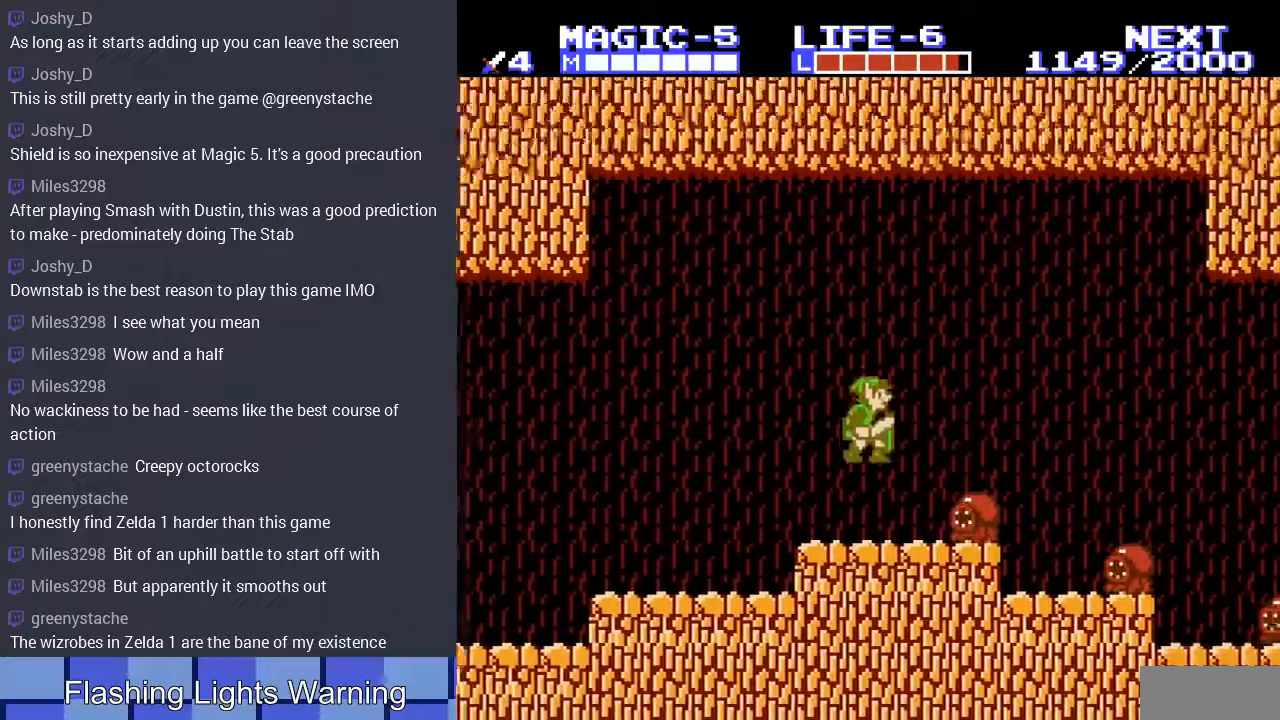
{"buttons": ["A", "DPAD_DOWN", "DPAD_RIGHT"], "events": [[33, "A", "up"], [100, "DPAD_DOWN", "down"], [167, "DPAD_RIGHT", "up"], [200, "A", "down"], [267, "DPAD_RIGHT", "down"]]}
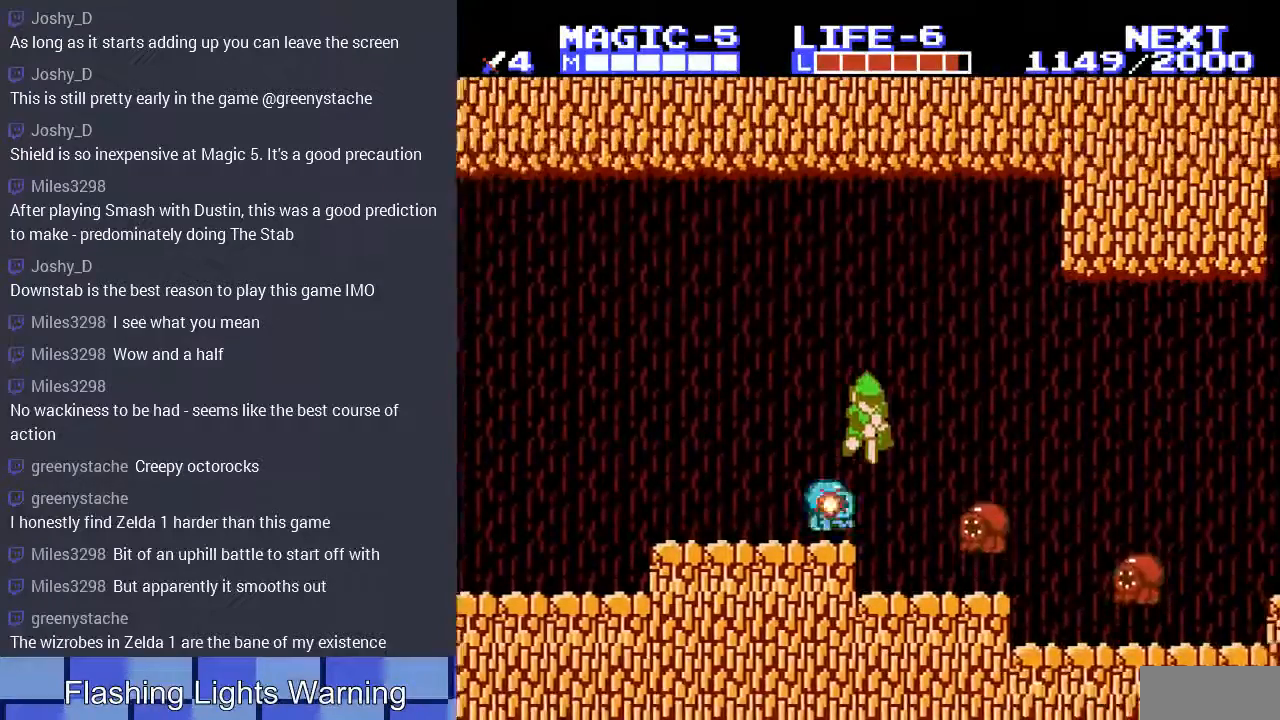
{"buttons": ["A", "DPAD_DOWN", "DPAD_RIGHT"], "events": [[267, "A", "up"], [333, "A", "down"]]}
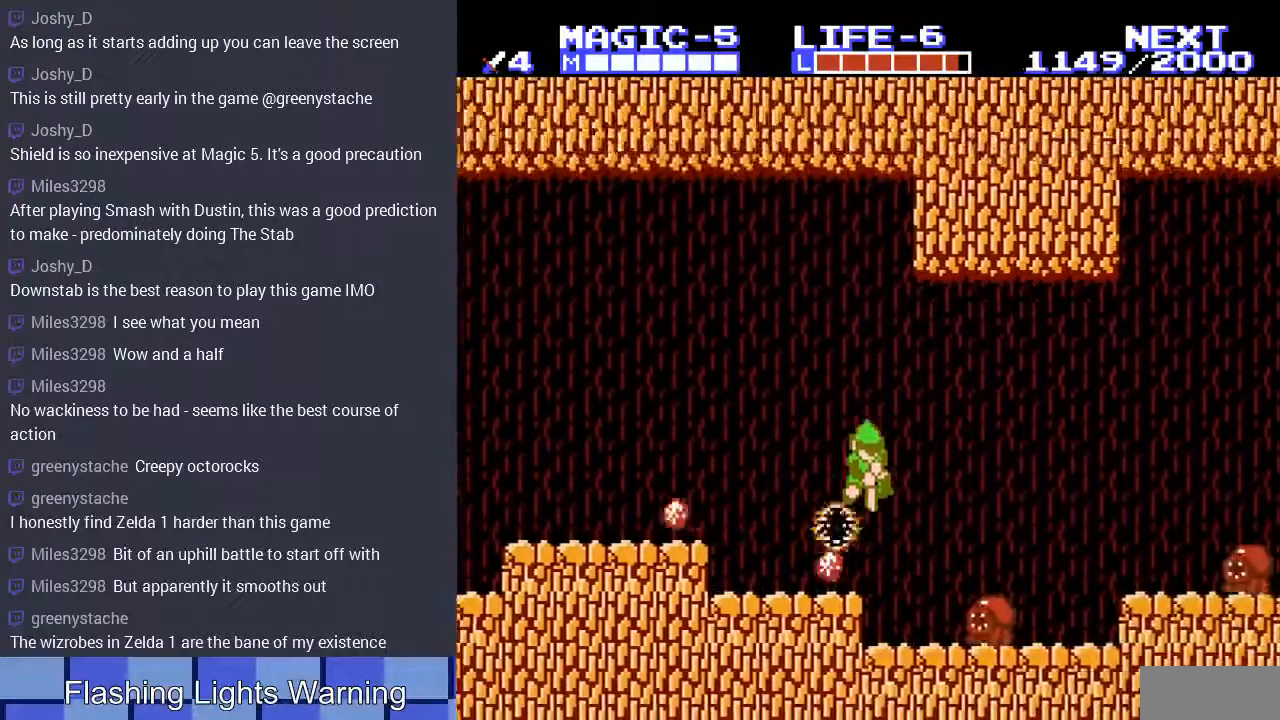
{"buttons": ["A", "DPAD_LEFT"], "events": [[133, "A", "up"], [167, "DPAD_DOWN", "up"], [267, "A", "down"], [300, "DPAD_DOWN", "down"], [300, "DPAD_RIGHT", "up"], [333, "DPAD_DOWN", "up"], [333, "DPAD_LEFT", "down"]]}